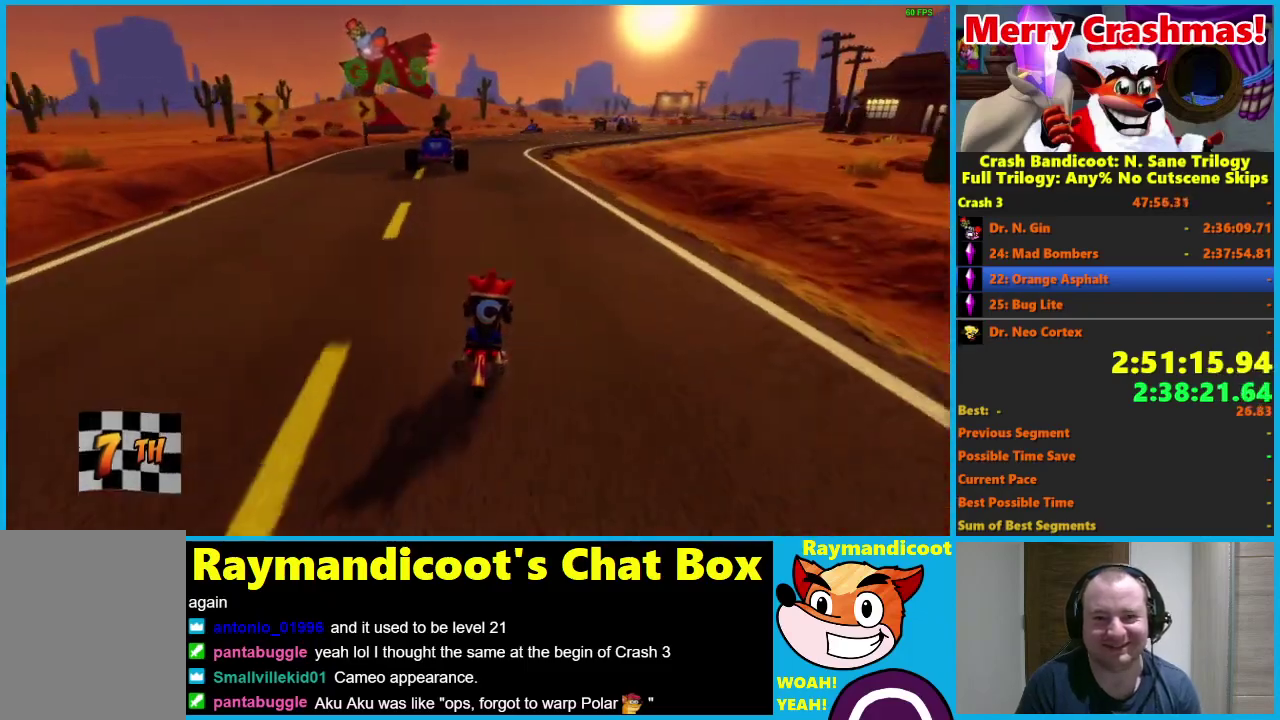
Gameplay with a controller (Xbox layout); each line is a JSON object with the inputs held at the frame after it. "events" lists button and stick changes between this image and that frame as [ms after this image, input, new state], when the widget could be followed in between.
{"buttons": ["R2"], "left_stick": "right", "right_stick": "center"}
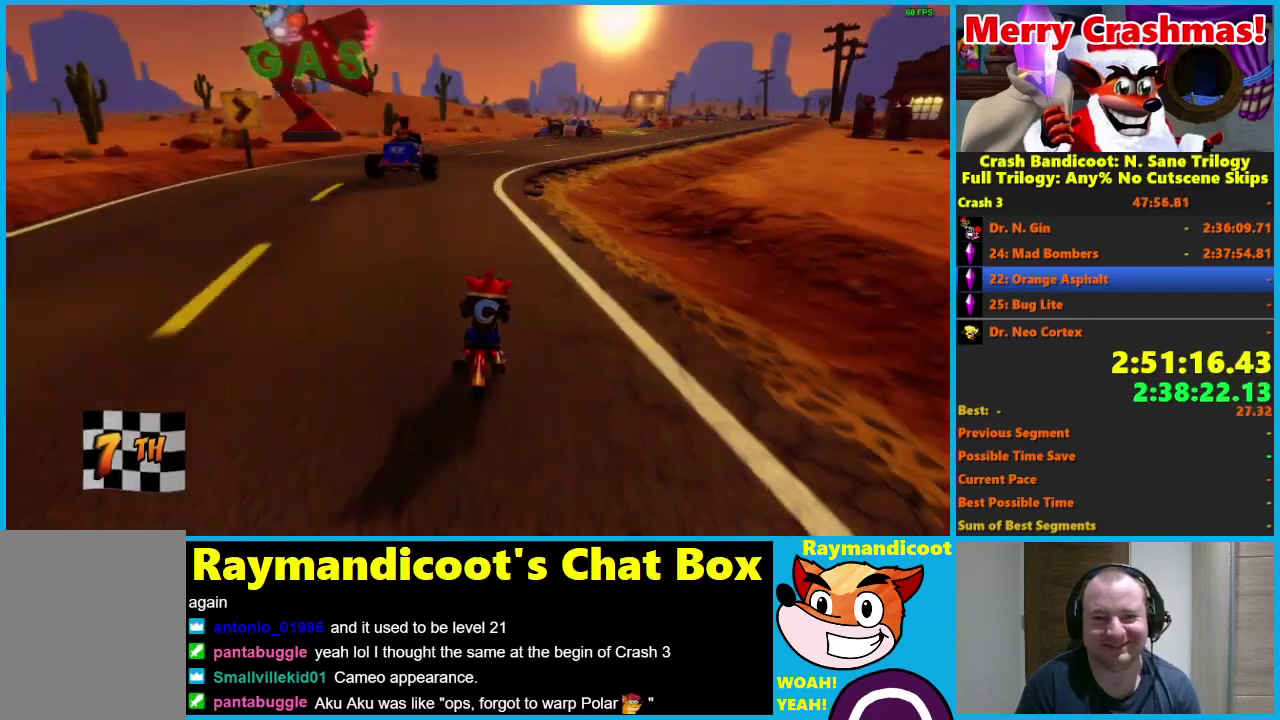
{"buttons": ["R2"], "left_stick": "center", "right_stick": "center", "events": [[17, "left_stick", "center"], [167, "left_stick", "right"], [367, "left_stick", "center"]]}
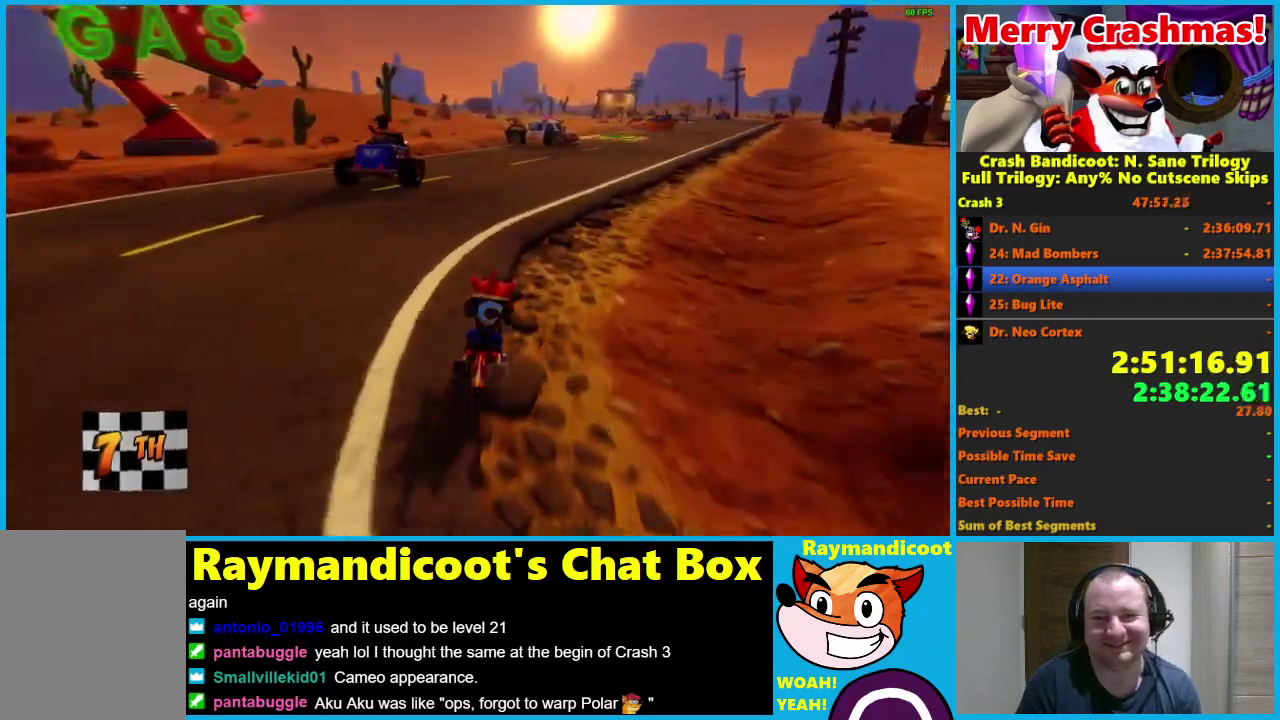
{"buttons": ["R2"], "left_stick": "center", "right_stick": "center", "events": [[117, "left_stick", "right"], [367, "left_stick", "center"]]}
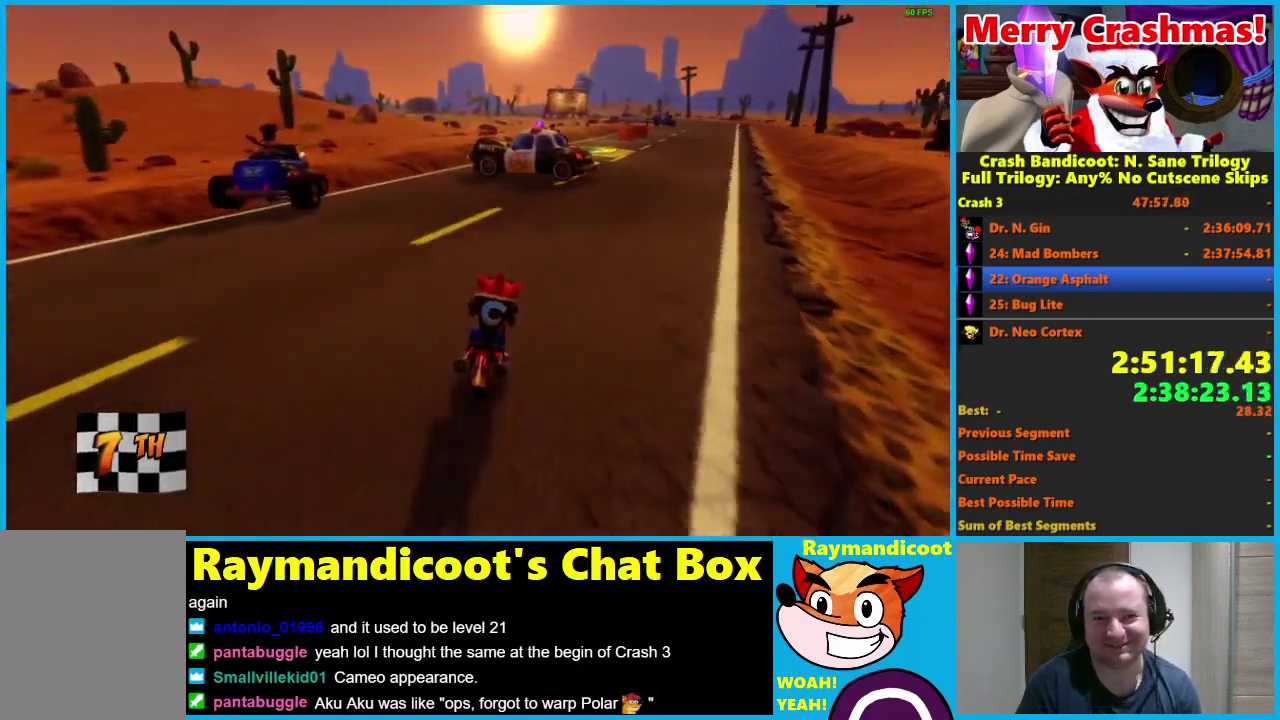
{"buttons": ["R2"], "left_stick": "right", "right_stick": "center", "events": [[167, "left_stick", "left"], [333, "left_stick", "right"]]}
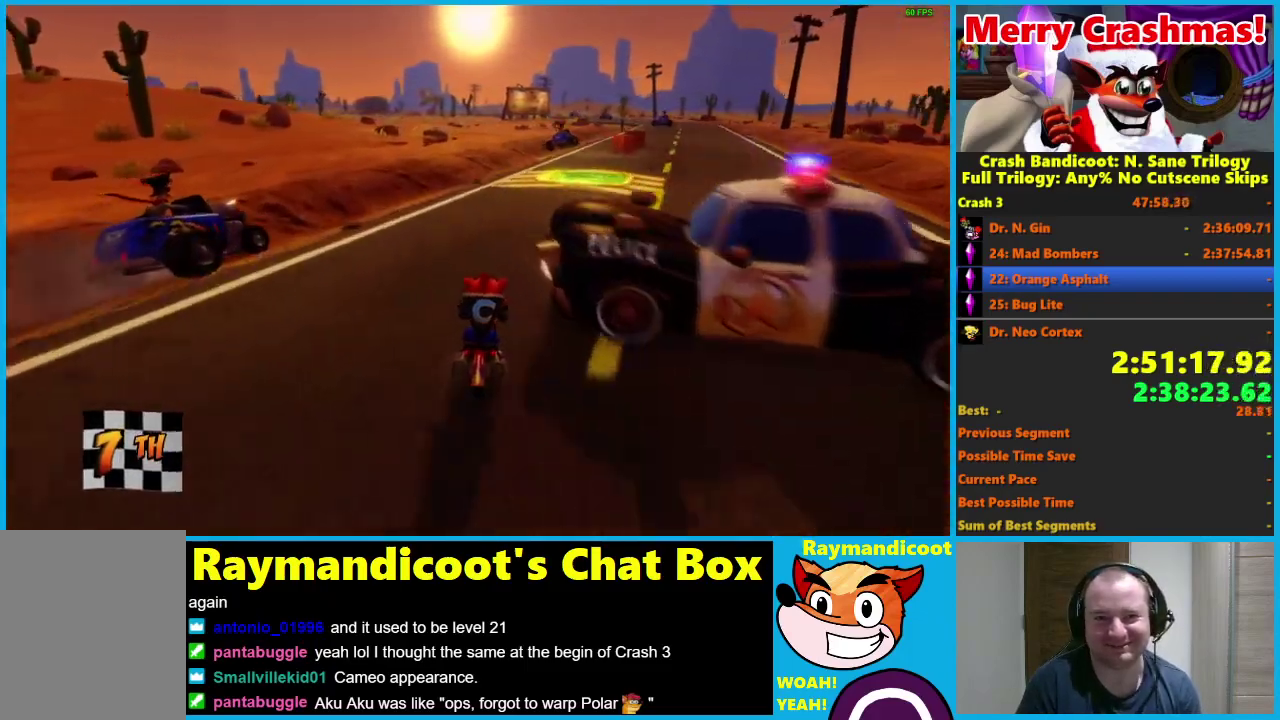
{"buttons": ["R2"], "left_stick": "center", "right_stick": "center", "events": [[467, "left_stick", "center"]]}
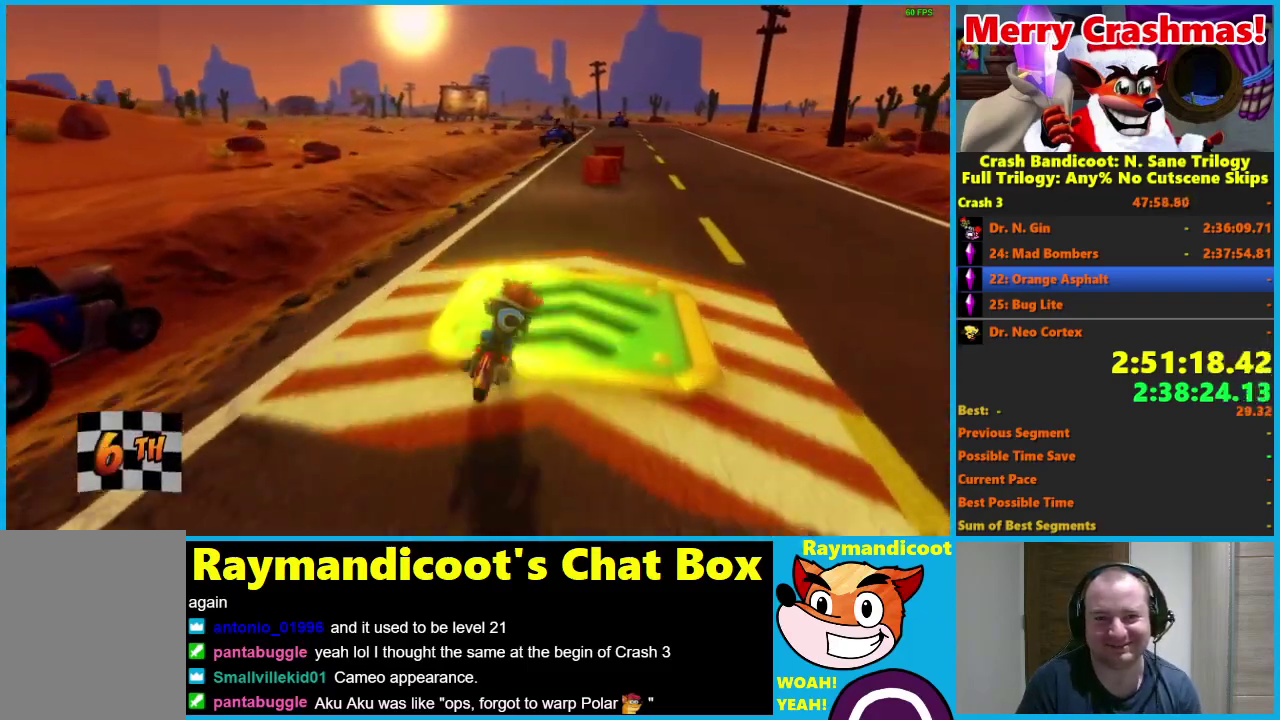
{"buttons": ["R2"], "left_stick": "center", "right_stick": "center", "events": []}
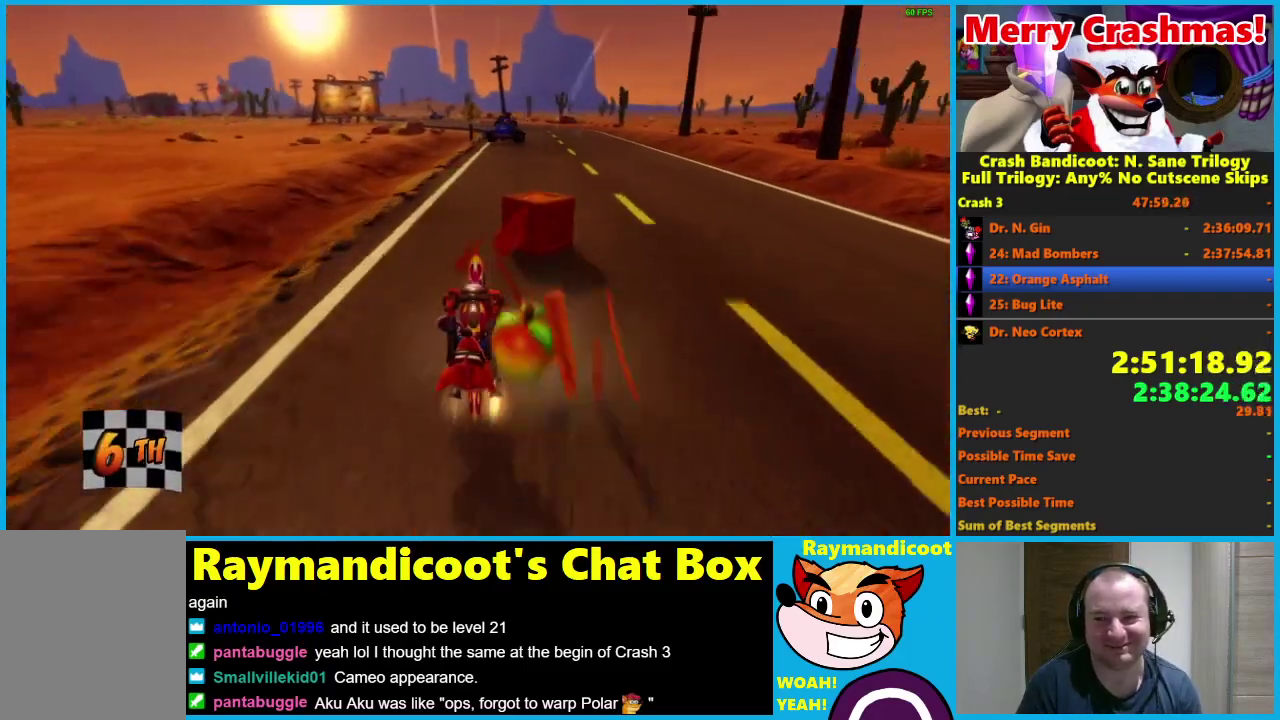
{"buttons": ["R2"], "left_stick": "center", "right_stick": "center", "events": []}
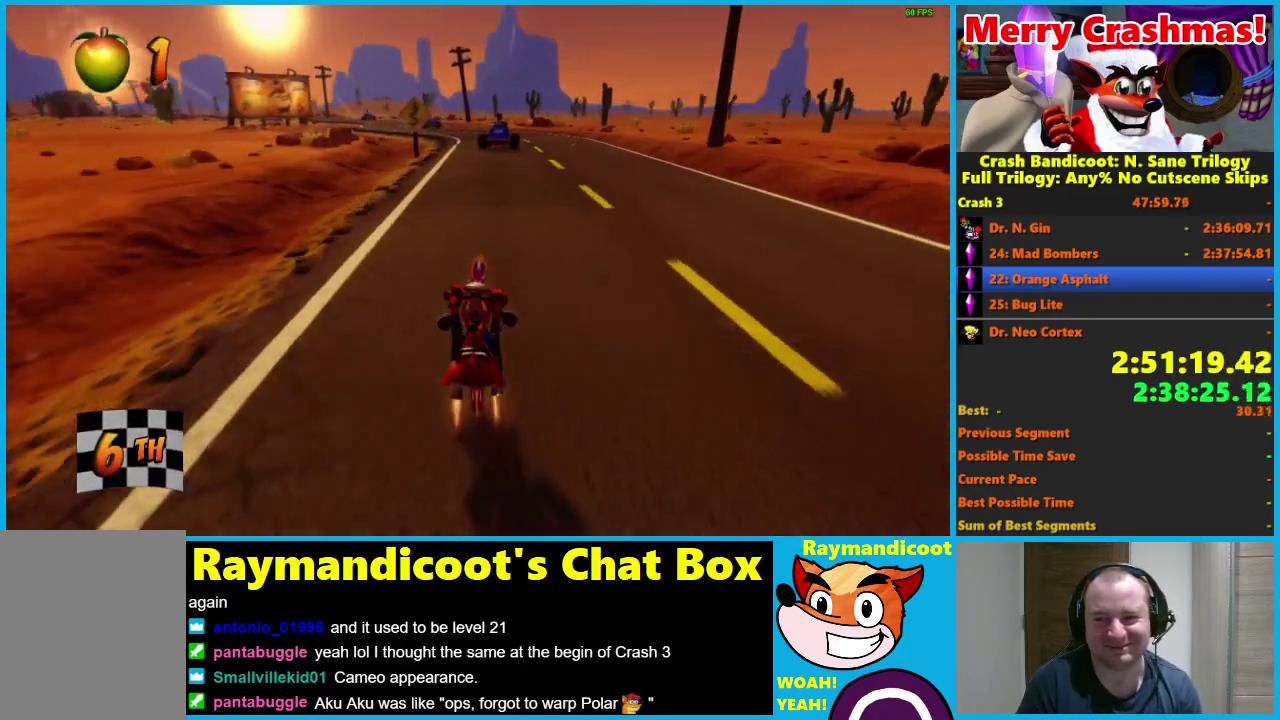
{"buttons": ["R2"], "left_stick": "left", "right_stick": "center", "events": [[350, "left_stick", "left"]]}
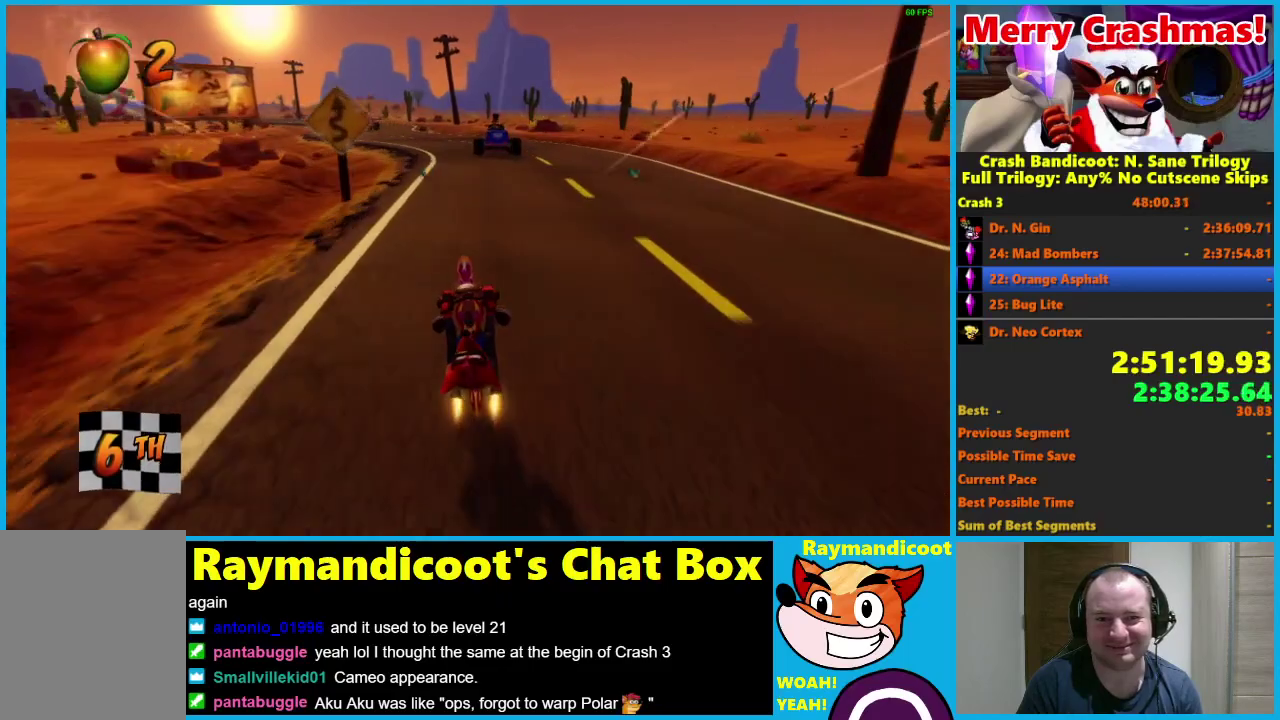
{"buttons": ["R2"], "left_stick": "left", "right_stick": "center", "events": []}
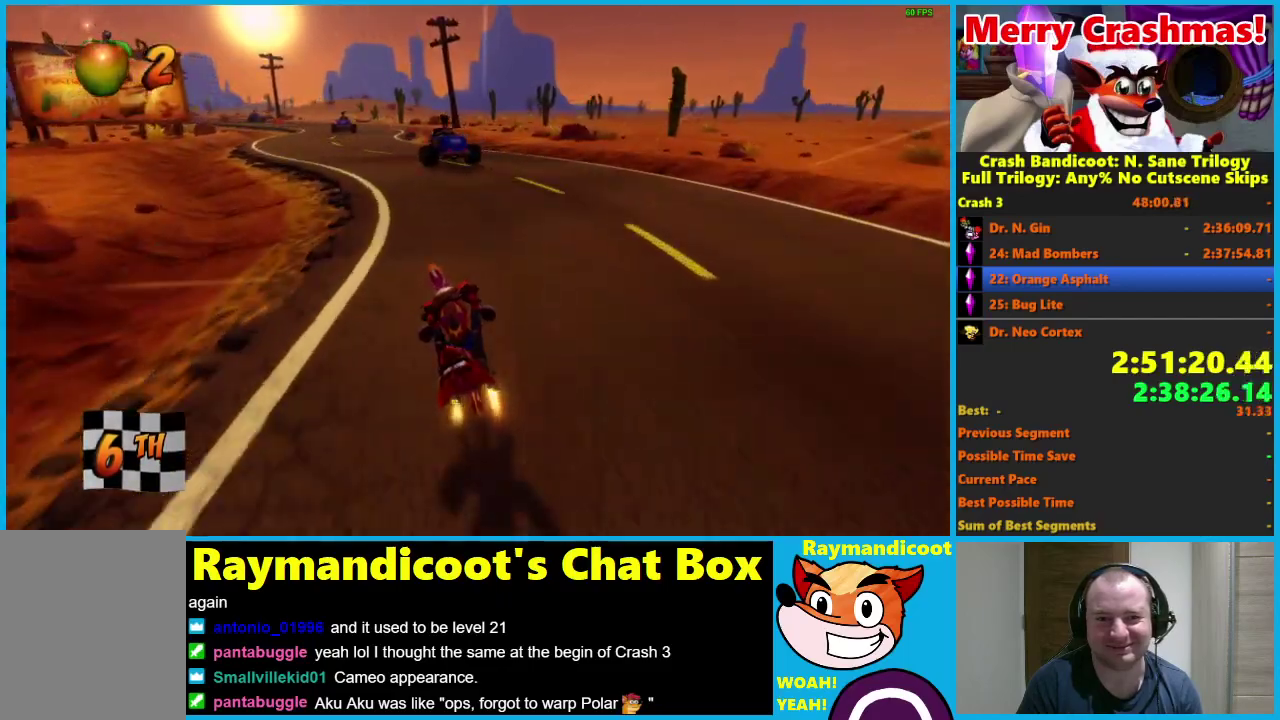
{"buttons": ["R2"], "left_stick": "left", "right_stick": "center", "events": []}
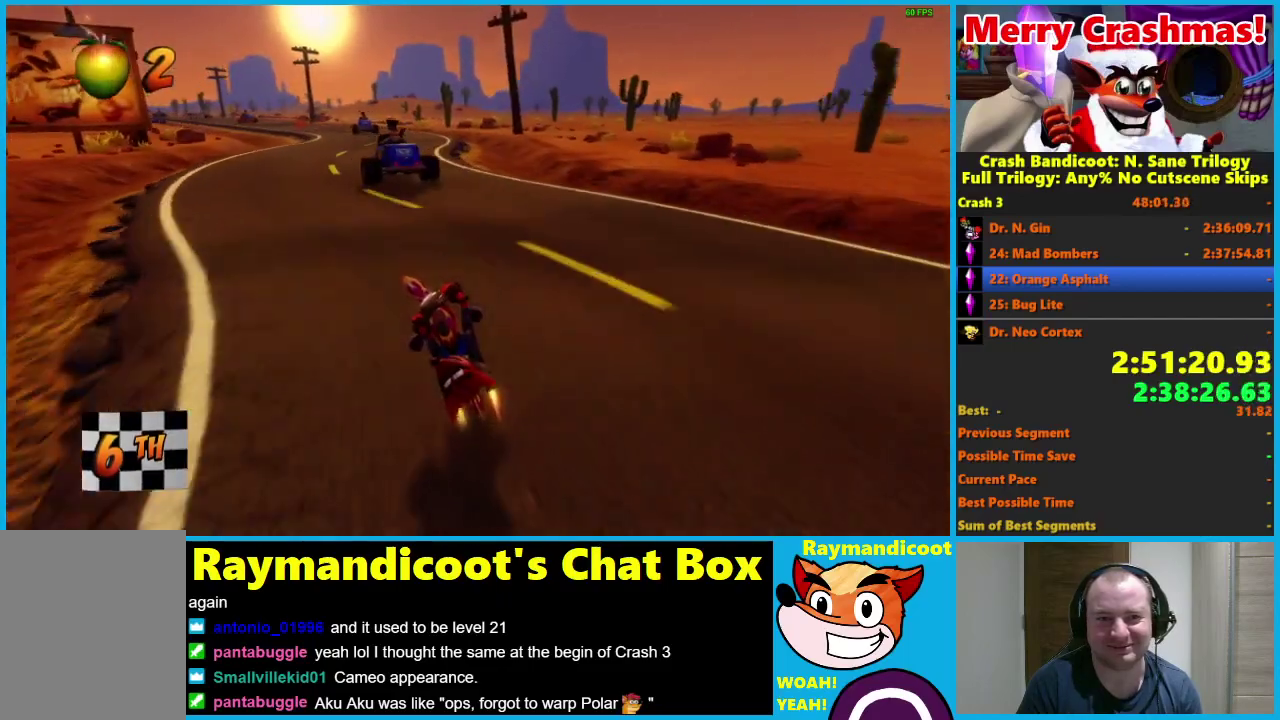
{"buttons": ["R2"], "left_stick": "center", "right_stick": "center", "events": [[267, "left_stick", "center"]]}
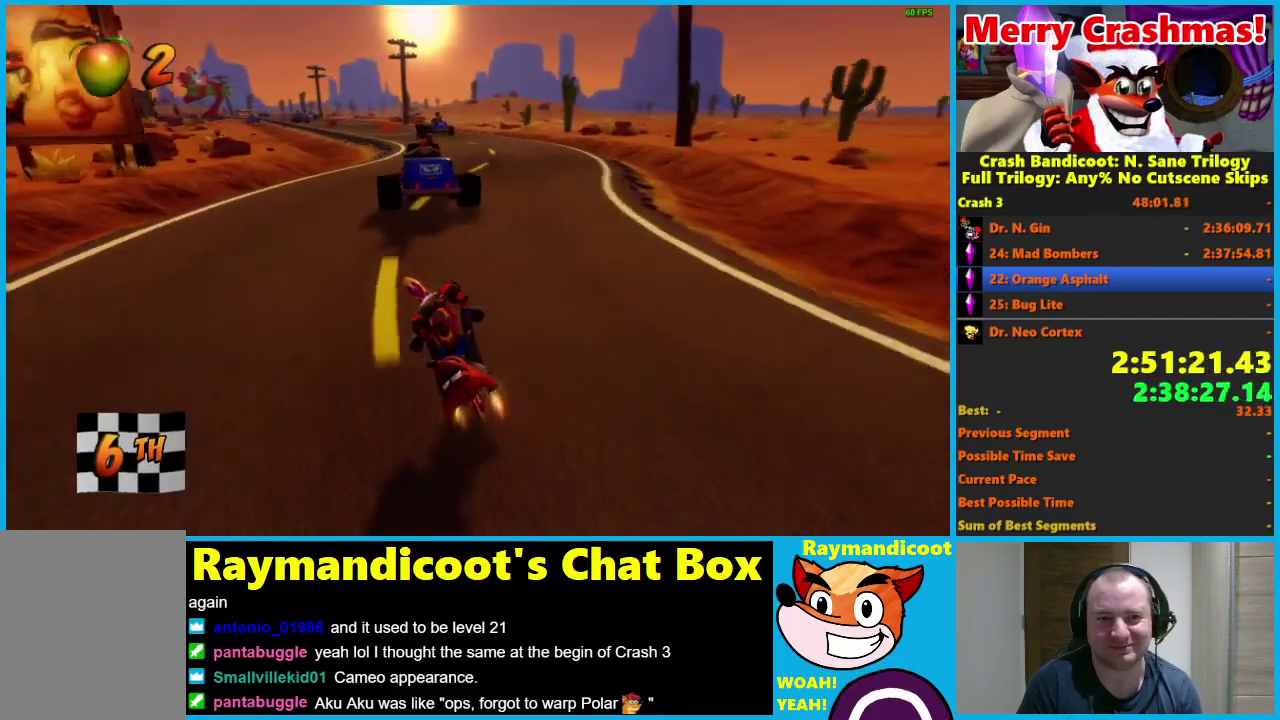
{"buttons": ["R2"], "left_stick": "left", "right_stick": "center", "events": [[417, "left_stick", "left"]]}
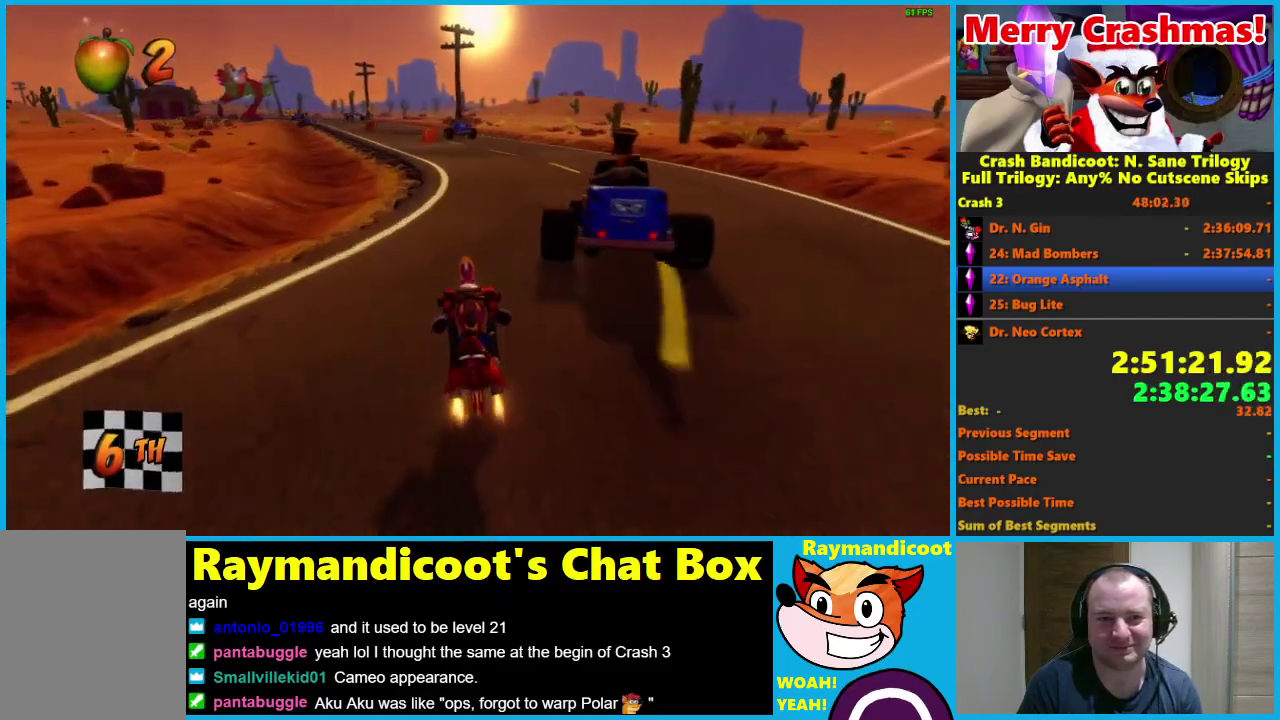
{"buttons": ["R2"], "left_stick": "left", "right_stick": "center", "events": []}
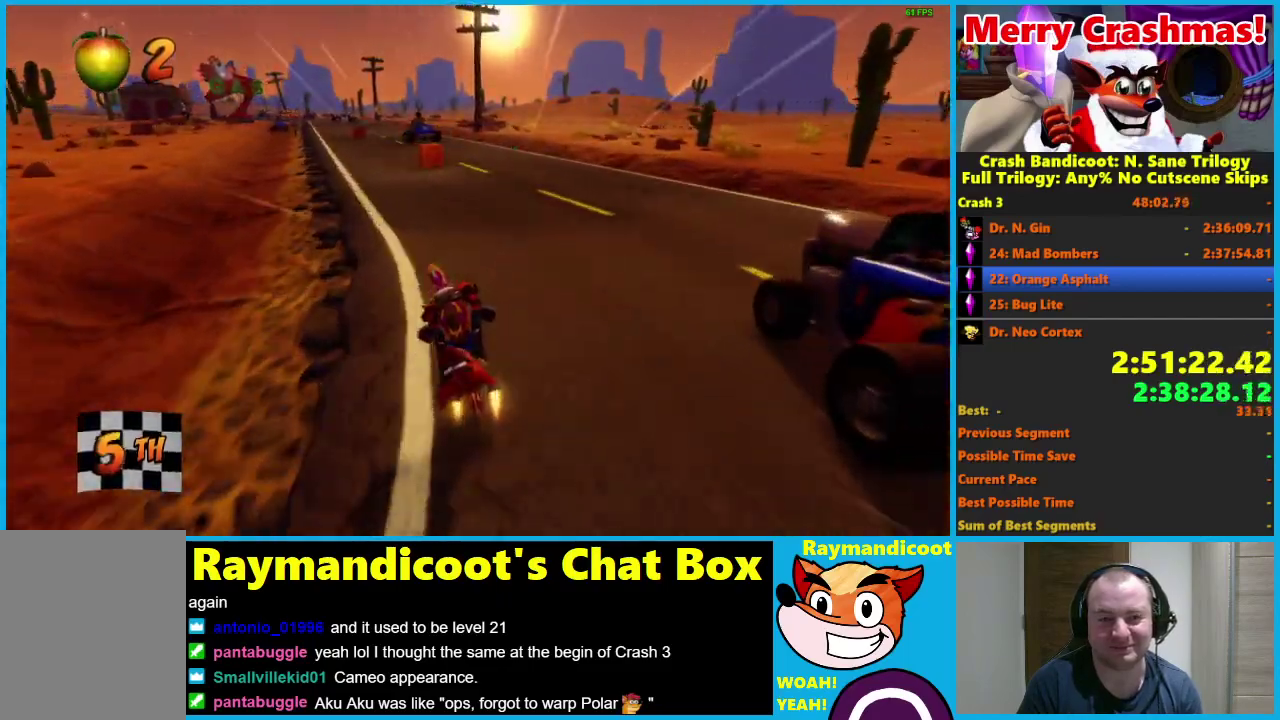
{"buttons": ["R2"], "left_stick": "left", "right_stick": "center", "events": []}
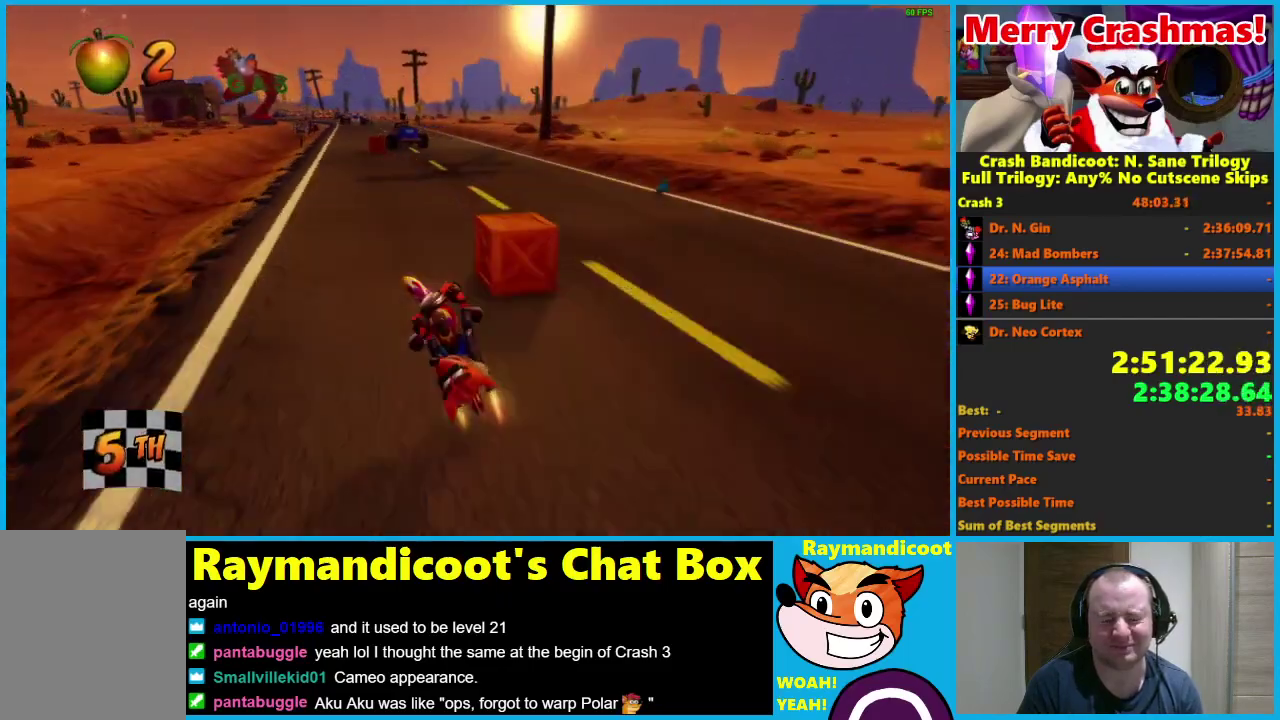
{"buttons": ["R2"], "left_stick": "center", "right_stick": "center", "events": [[150, "left_stick", "center"]]}
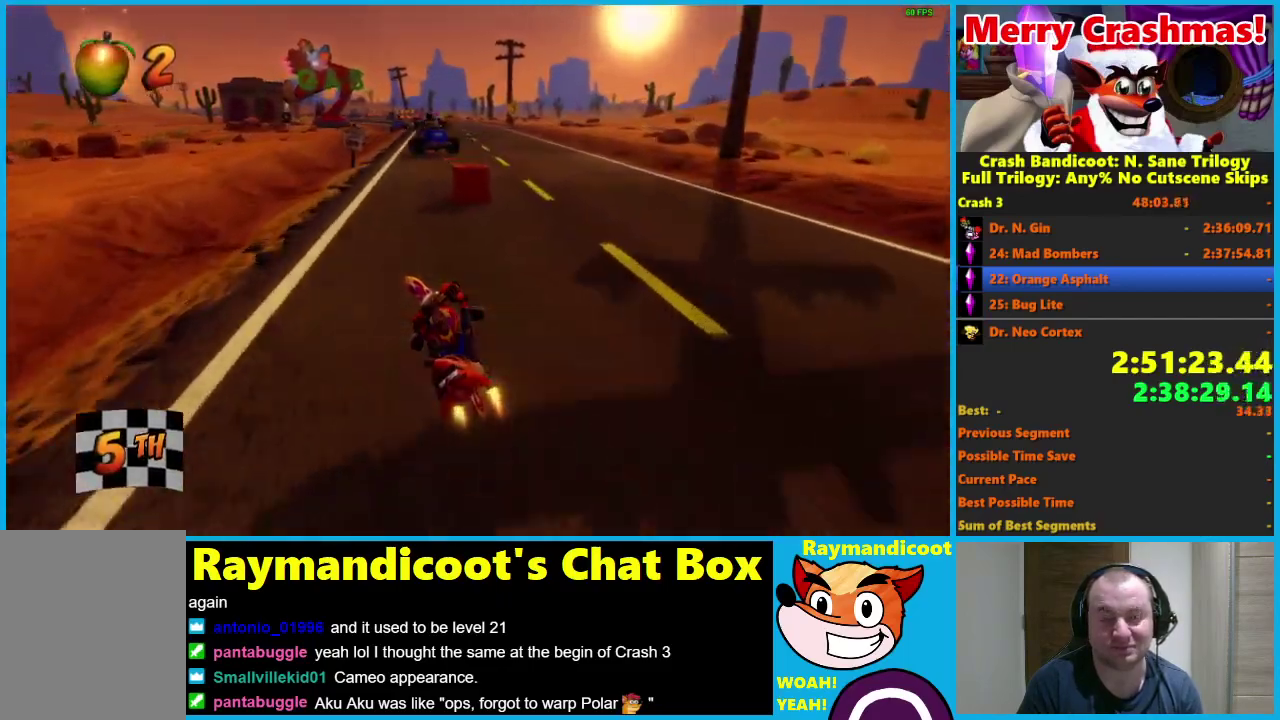
{"buttons": ["R2"], "left_stick": "center", "right_stick": "center", "events": []}
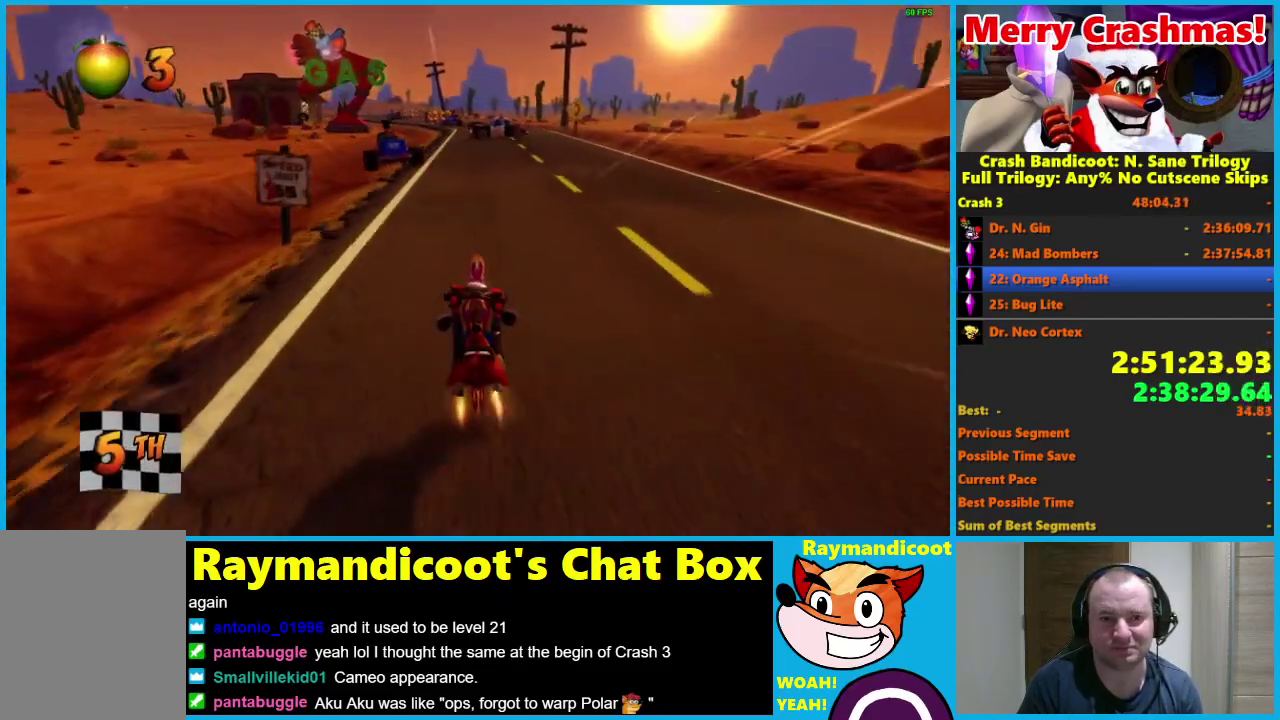
{"buttons": ["R2"], "left_stick": "center", "right_stick": "center", "events": []}
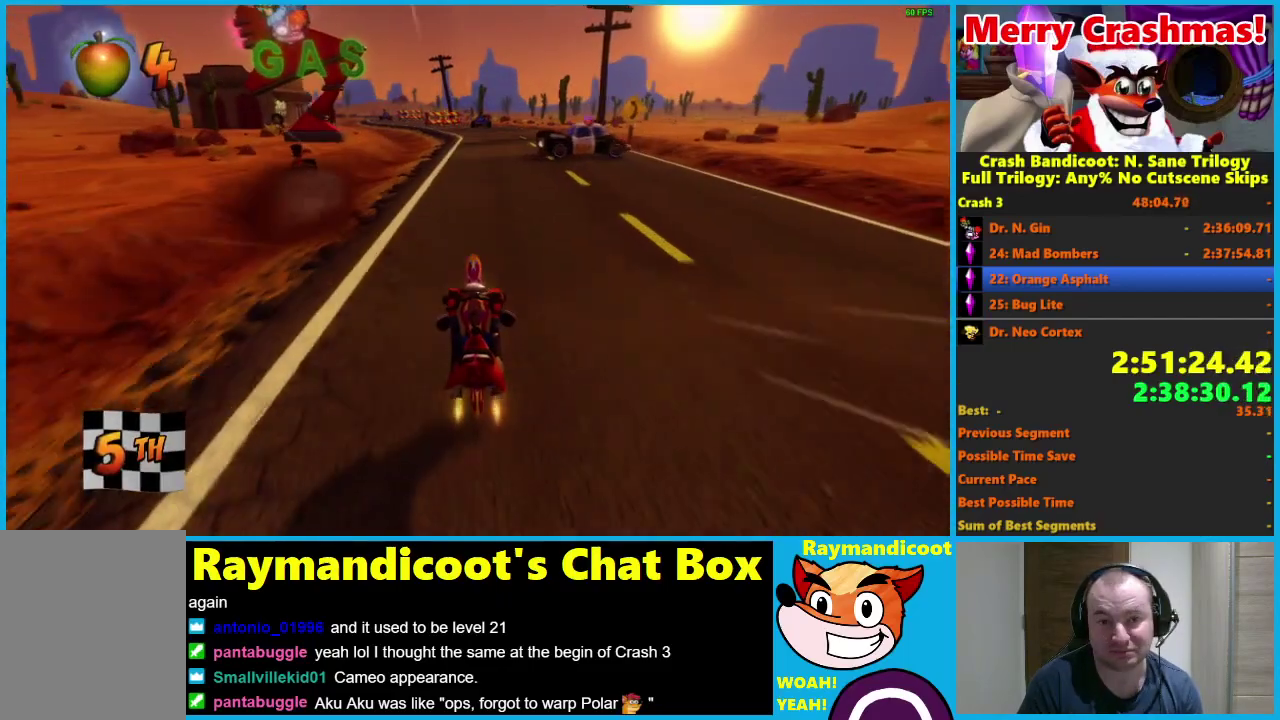
{"buttons": ["R2"], "left_stick": "center", "right_stick": "center", "events": [[17, "left_stick", "right"], [467, "left_stick", "center"]]}
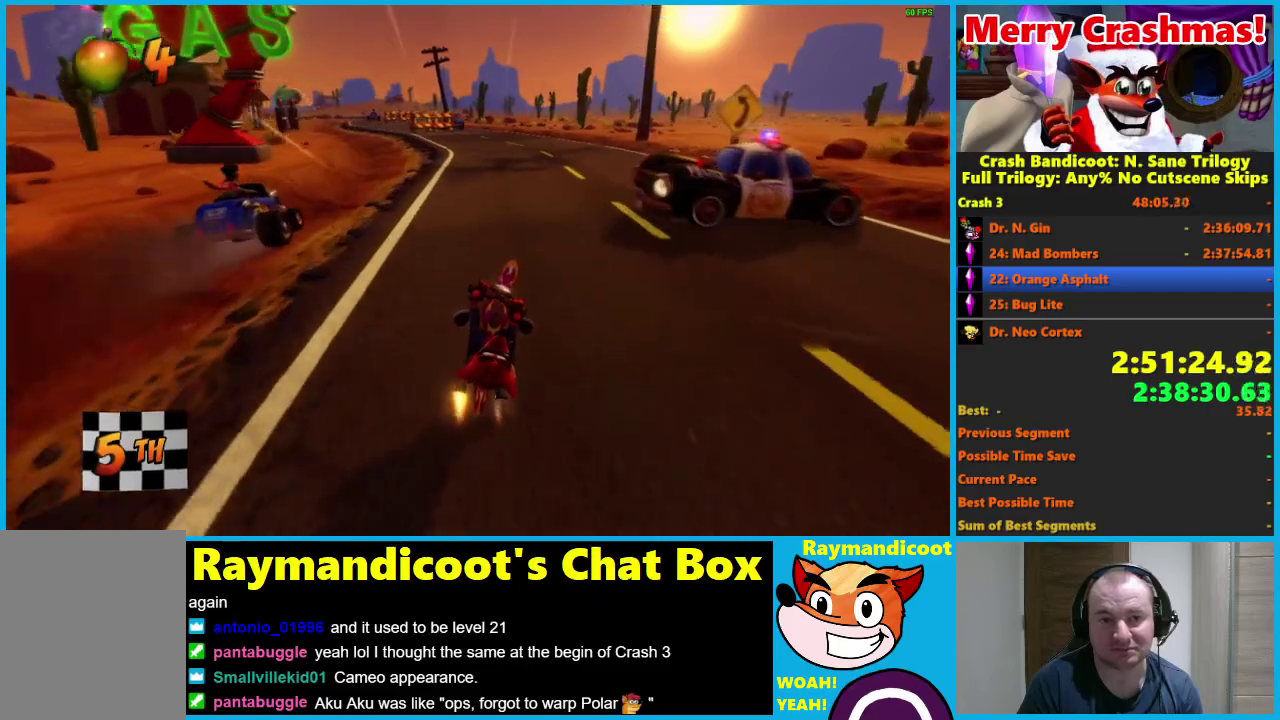
{"buttons": ["R2"], "left_stick": "center", "right_stick": "center", "events": []}
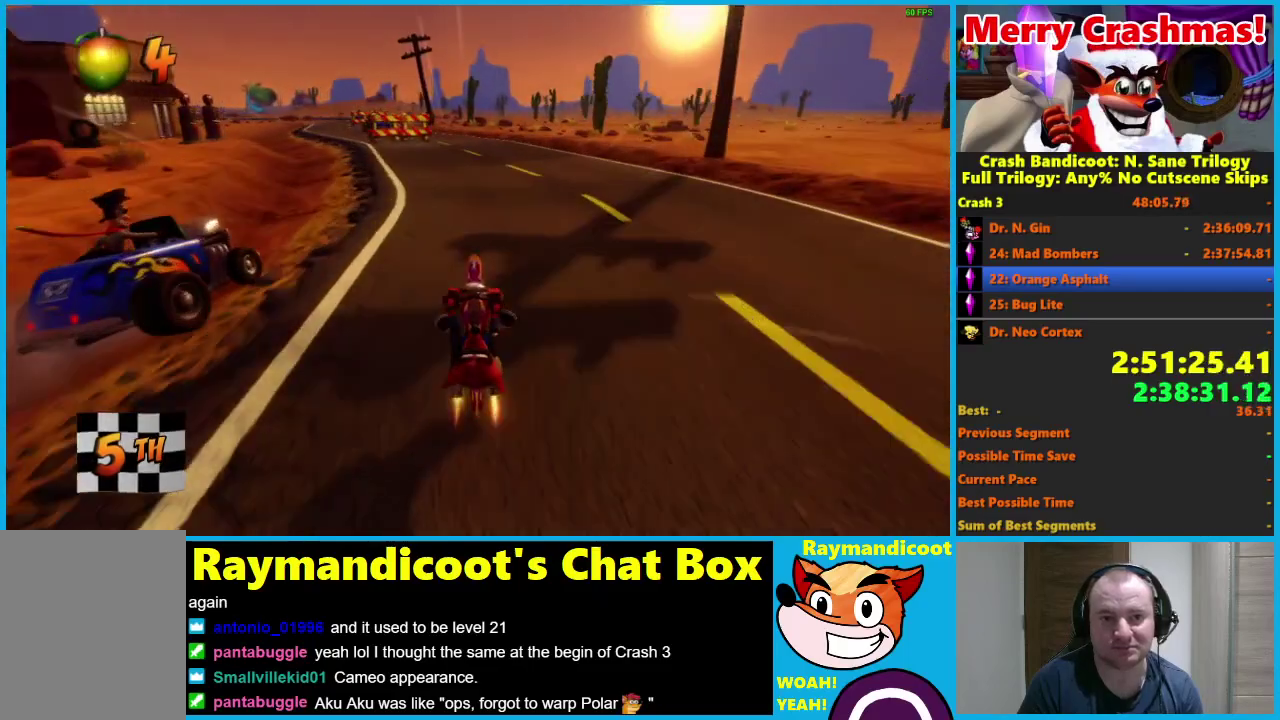
{"buttons": ["R2"], "left_stick": "left", "right_stick": "center", "events": [[17, "left_stick", "left"]]}
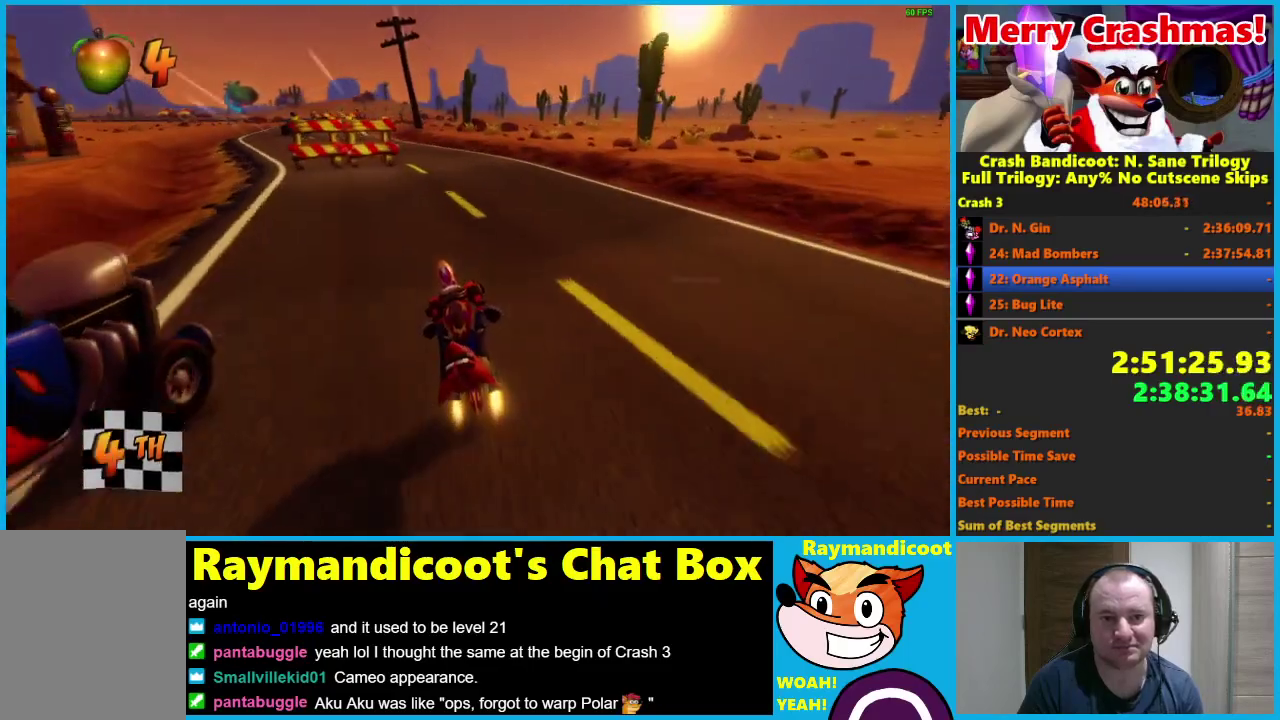
{"buttons": ["R2"], "left_stick": "left", "right_stick": "center", "events": []}
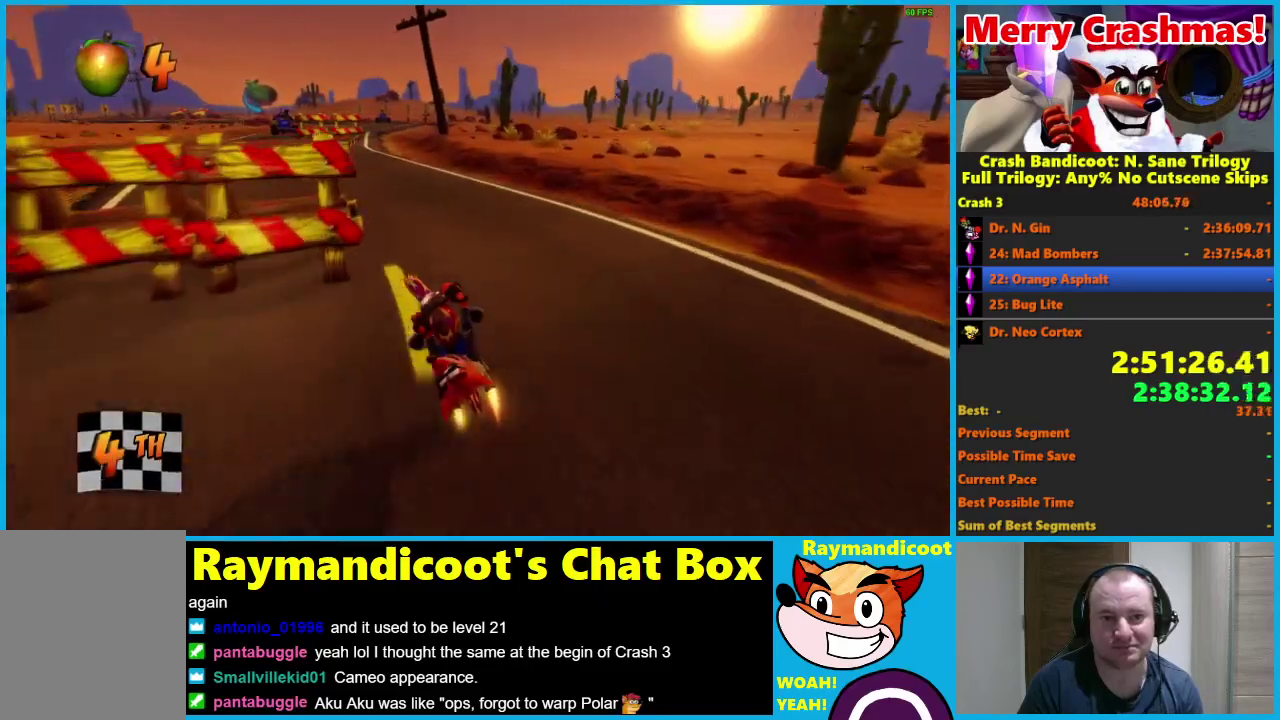
{"buttons": ["R2"], "left_stick": "right", "right_stick": "center", "events": [[150, "left_stick", "center"], [217, "left_stick", "right"]]}
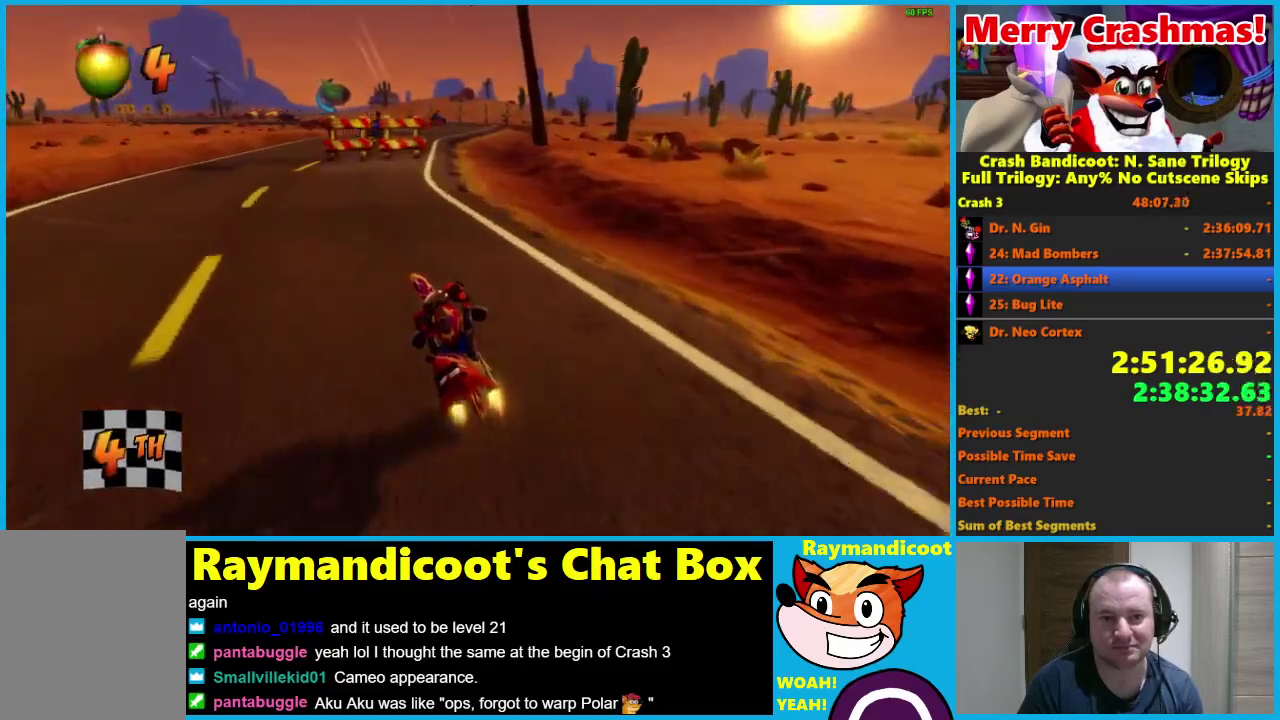
{"buttons": ["R2"], "left_stick": "center", "right_stick": "center", "events": [[83, "left_stick", "center"], [217, "left_stick", "right"], [433, "left_stick", "center"]]}
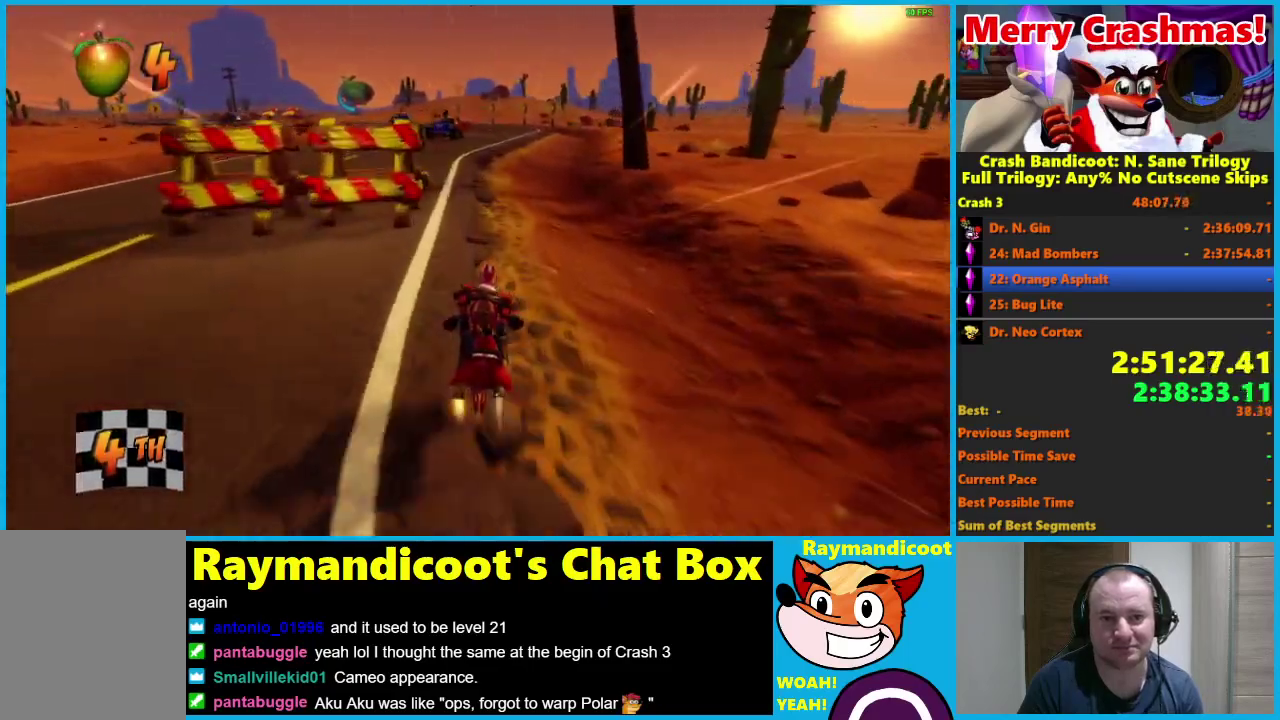
{"buttons": ["R2"], "left_stick": "center", "right_stick": "center", "events": []}
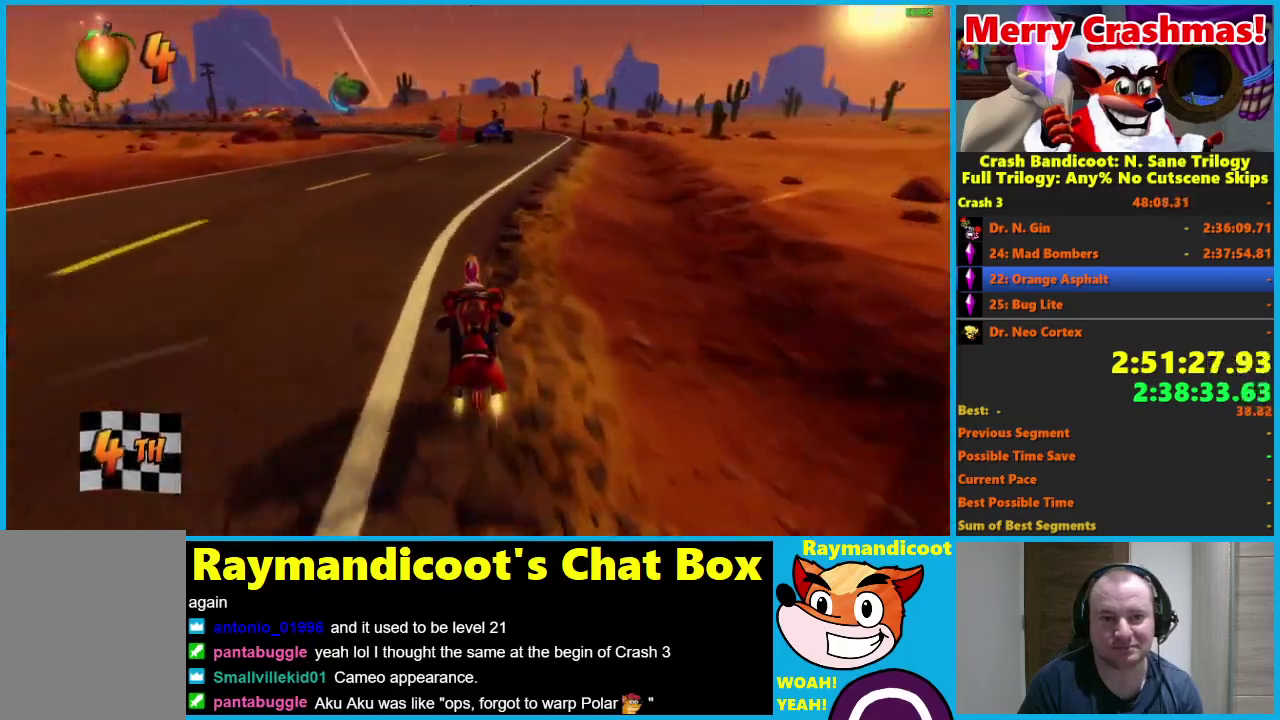
{"buttons": ["R2"], "left_stick": "left", "right_stick": "center", "events": [[250, "left_stick", "left"]]}
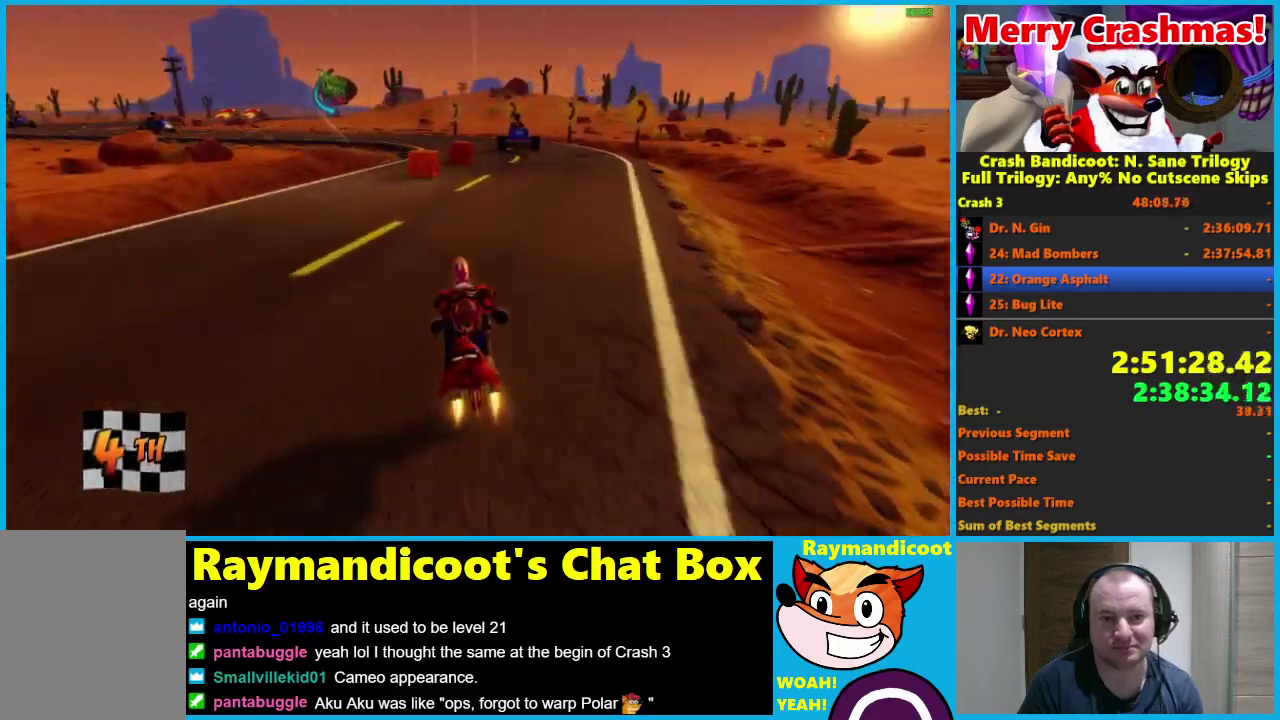
{"buttons": [], "left_stick": "left", "right_stick": "center", "events": [[483, "R2", "up"]]}
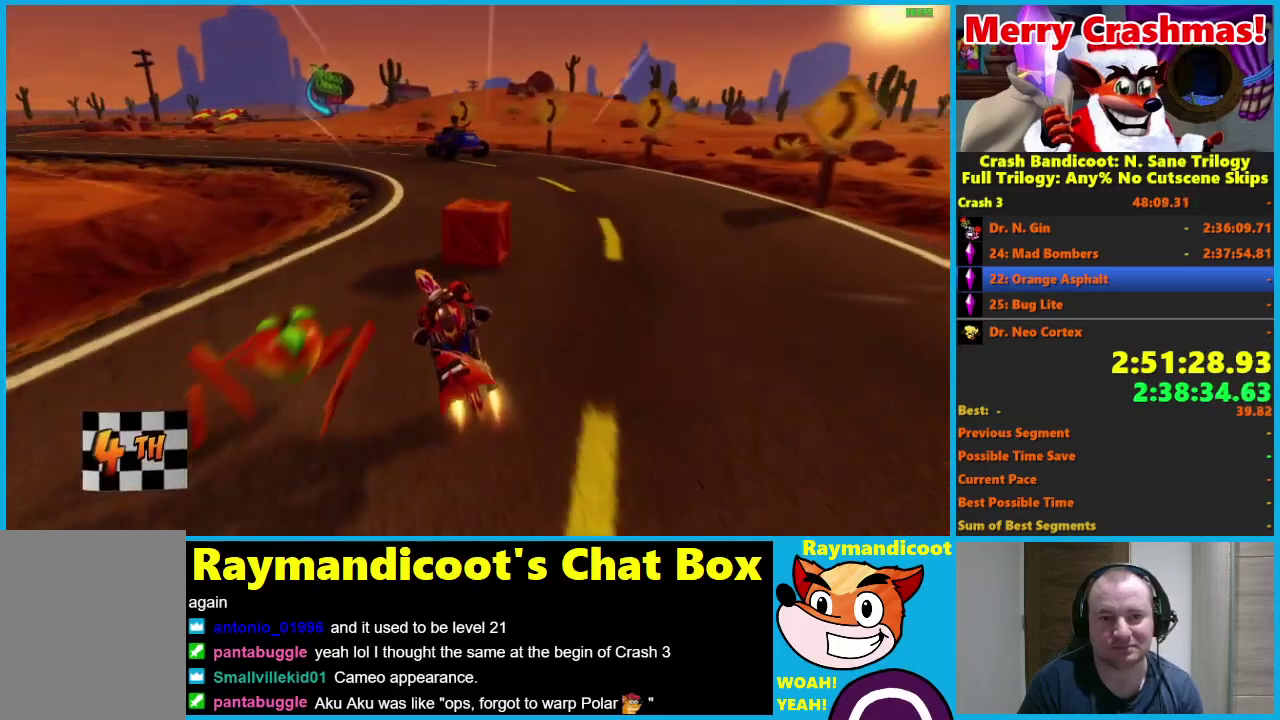
{"buttons": ["R2"], "left_stick": "left", "right_stick": "center", "events": [[33, "L2", "down"], [233, "L2", "up"], [367, "R2", "down"]]}
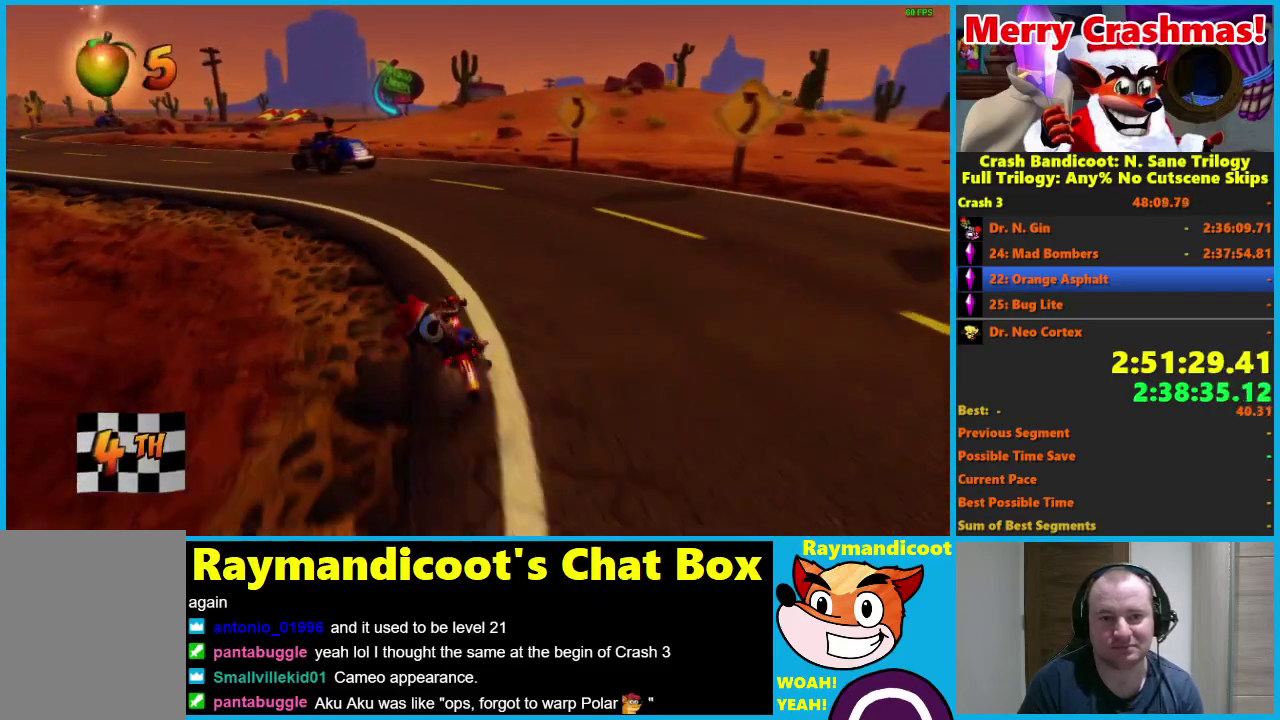
{"buttons": ["R2"], "left_stick": "left", "right_stick": "center", "events": []}